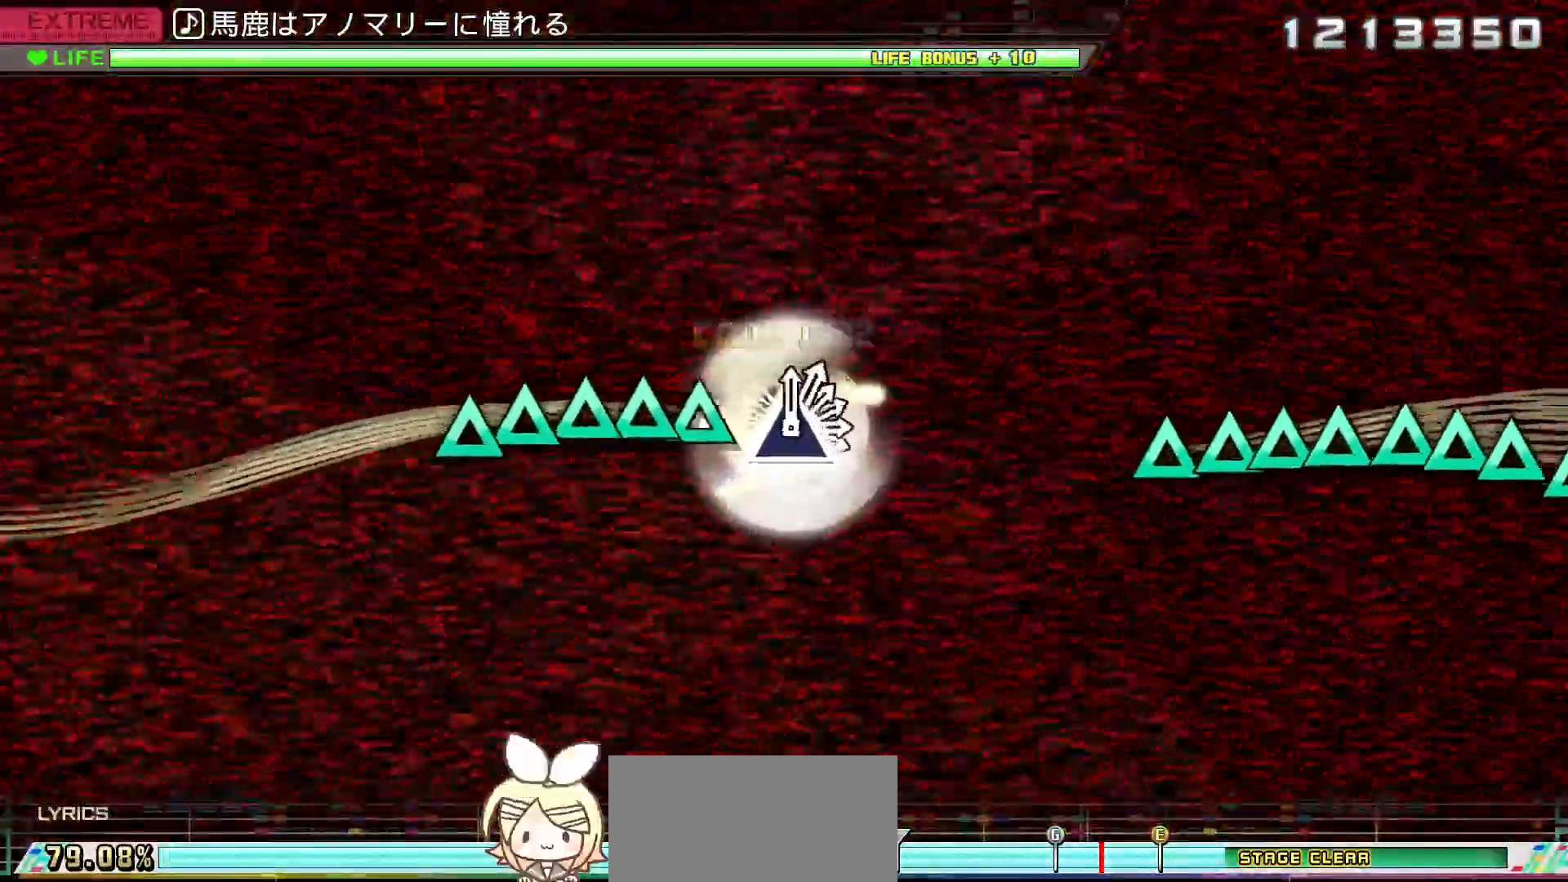
Gameplay with a controller (PlayStation layout); each line is a JSON object with the inputs held at the frame after it. "events" lists button and stick changes between this image and that frame as [ms after this image, input, new state], when the widget could be followed in between. Not read: L3 R3.
{"buttons": ["DPAD_UP"], "left_stick": "center", "right_stick": "center", "events": [[100, "TRIANGLE", "down"], [150, "DPAD_UP", "down"], [150, "TRIANGLE", "up"], [217, "DPAD_UP", "up"], [217, "TRIANGLE", "down"], [267, "DPAD_UP", "down"], [283, "TRIANGLE", "up"], [317, "DPAD_UP", "up"], [333, "TRIANGLE", "down"], [383, "DPAD_UP", "down"], [383, "TRIANGLE", "up"], [433, "DPAD_UP", "up"], [433, "TRIANGLE", "down"], [483, "DPAD_UP", "down"], [500, "TRIANGLE", "up"]]}
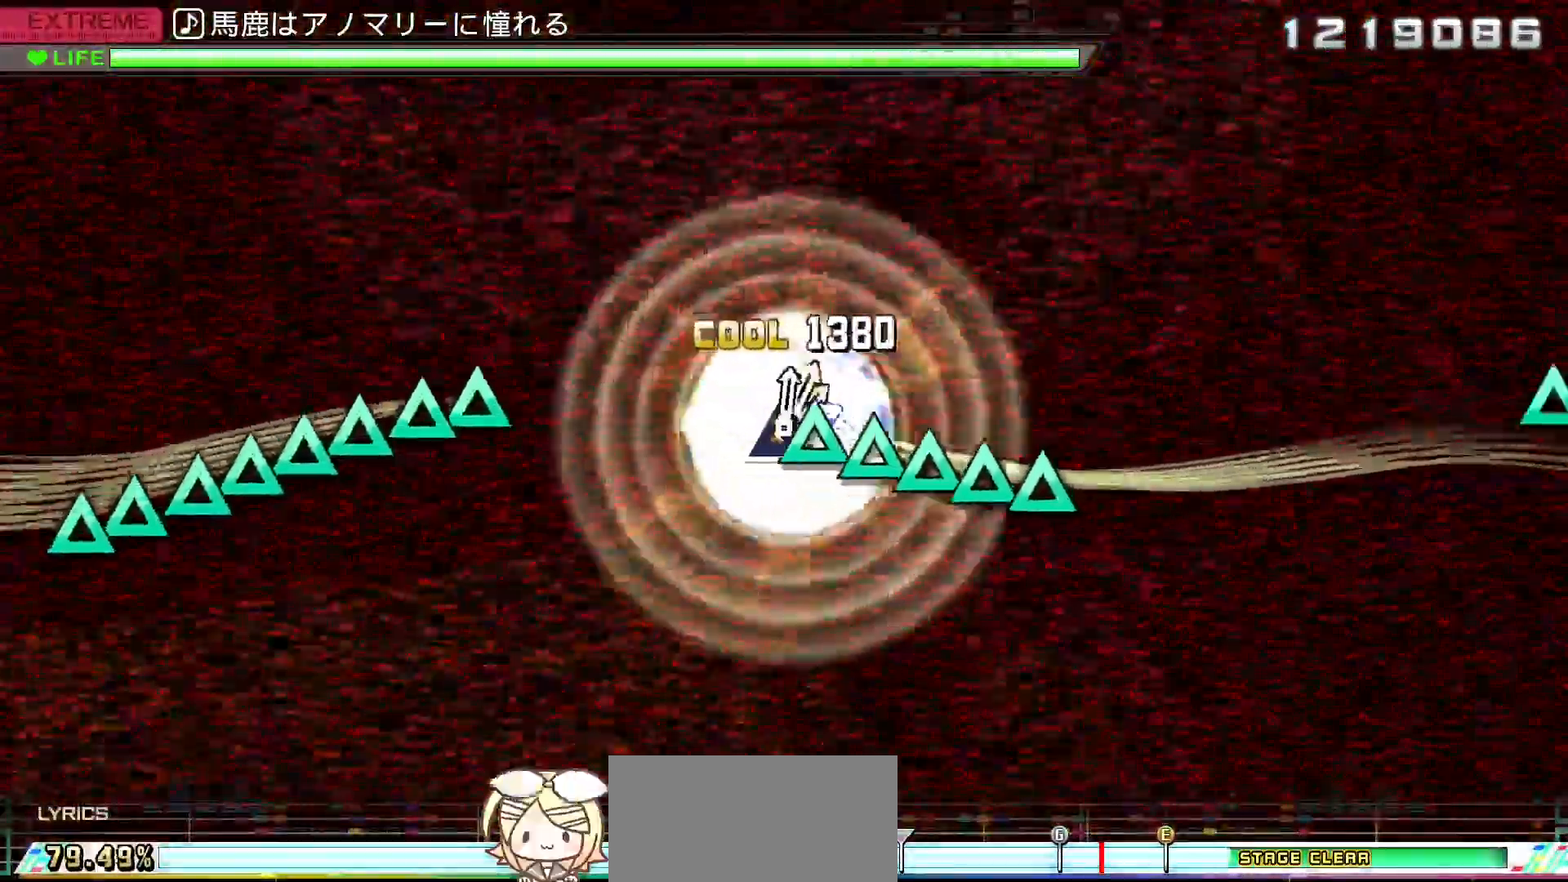
{"buttons": ["TRIANGLE"], "left_stick": "center", "right_stick": "center", "events": [[33, "DPAD_UP", "up"], [50, "TRIANGLE", "down"], [100, "DPAD_UP", "down"], [100, "TRIANGLE", "up"], [150, "DPAD_UP", "up"], [150, "TRIANGLE", "down"], [200, "DPAD_UP", "down"], [217, "TRIANGLE", "up"], [267, "DPAD_UP", "up"], [267, "TRIANGLE", "down"], [317, "DPAD_UP", "down"], [333, "TRIANGLE", "up"], [383, "DPAD_UP", "up"], [383, "TRIANGLE", "down"], [433, "DPAD_UP", "down"], [450, "TRIANGLE", "up"], [500, "DPAD_UP", "up"], [500, "TRIANGLE", "down"]]}
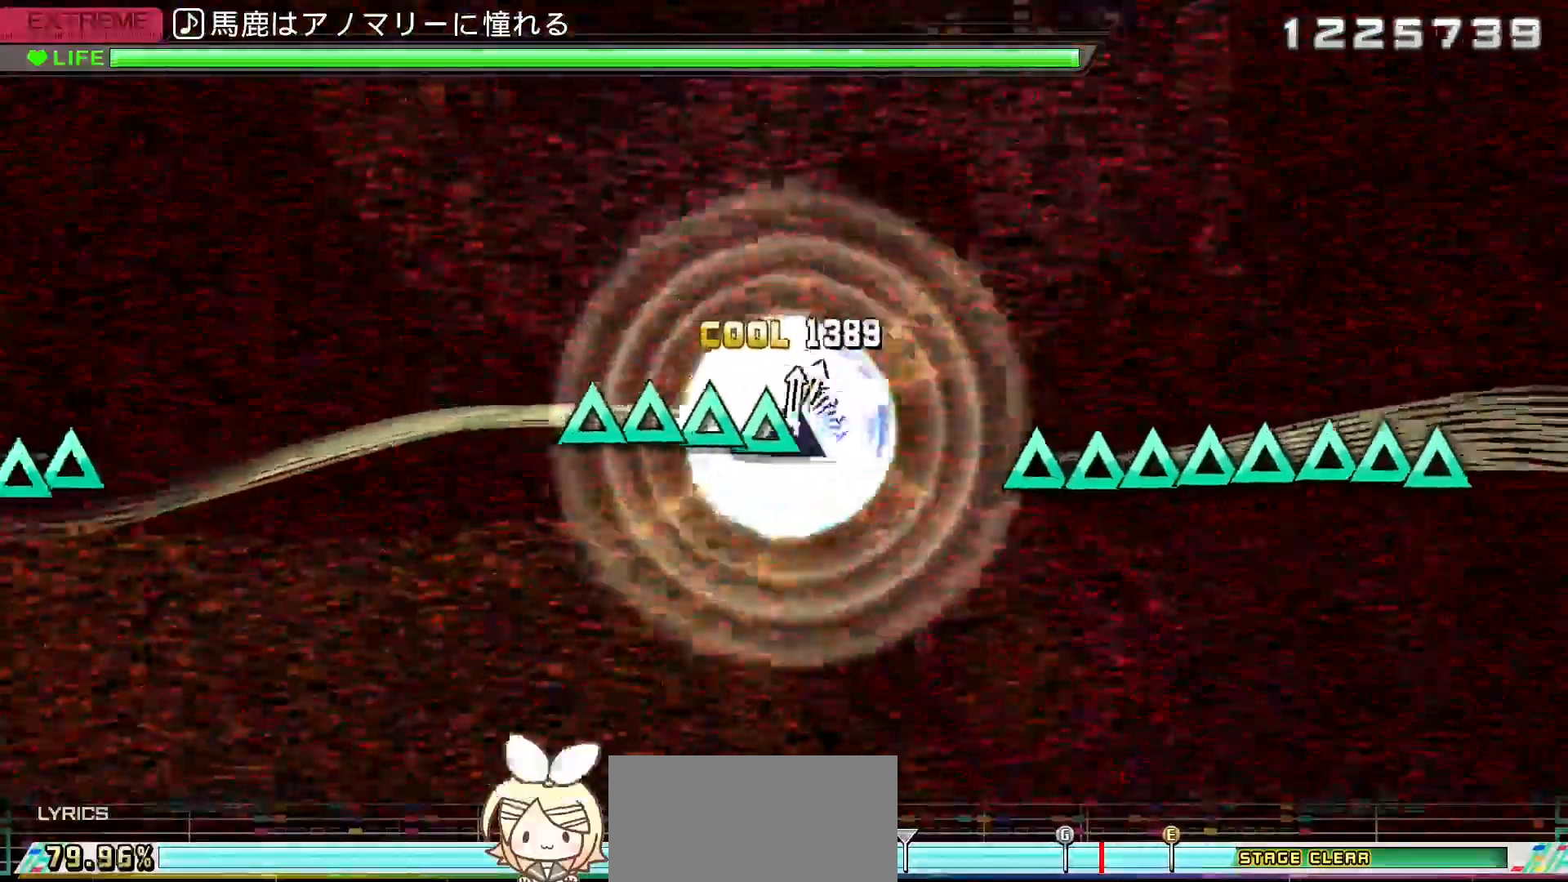
{"buttons": ["DPAD_UP"], "left_stick": "center", "right_stick": "center", "events": [[33, "DPAD_UP", "down"], [50, "TRIANGLE", "up"], [100, "DPAD_UP", "up"], [100, "TRIANGLE", "down"], [167, "DPAD_UP", "down"], [167, "TRIANGLE", "up"], [200, "TRIANGLE", "down"], [217, "DPAD_UP", "up"], [267, "DPAD_UP", "down"], [267, "TRIANGLE", "up"], [317, "DPAD_UP", "up"], [317, "TRIANGLE", "down"], [383, "DPAD_UP", "down"], [383, "TRIANGLE", "up"], [417, "TRIANGLE", "down"], [433, "DPAD_UP", "up"], [483, "DPAD_UP", "down"], [483, "TRIANGLE", "up"]]}
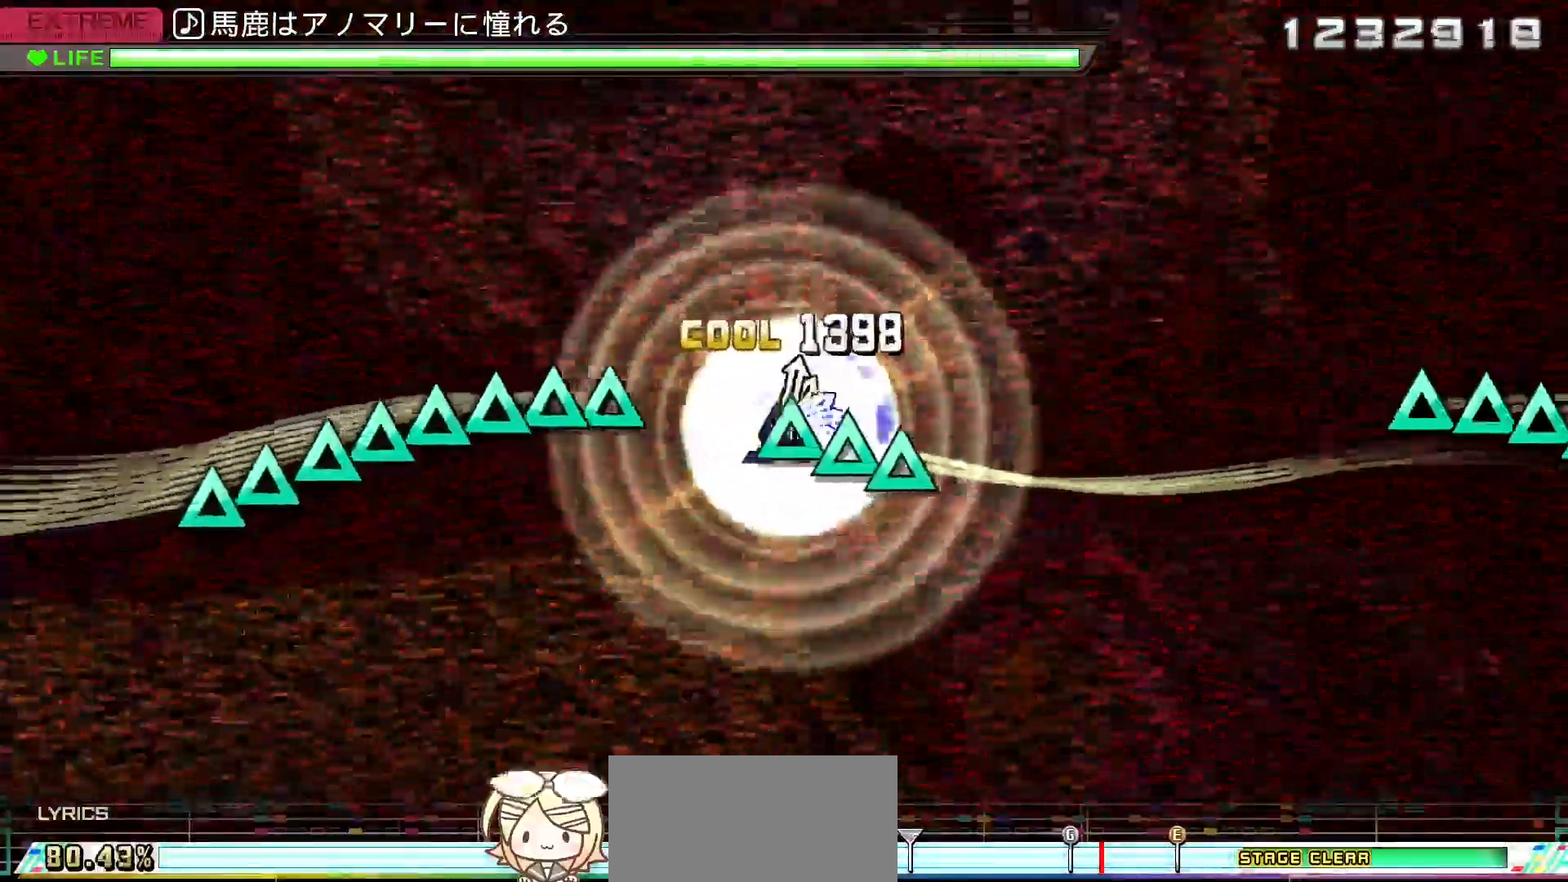
{"buttons": ["TRIANGLE"], "left_stick": "center", "right_stick": "center", "events": [[17, "DPAD_UP", "up"], [17, "TRIANGLE", "down"], [100, "DPAD_UP", "down"], [100, "TRIANGLE", "up"], [117, "TRIANGLE", "down"], [150, "DPAD_UP", "up"], [200, "DPAD_UP", "down"], [217, "TRIANGLE", "up"], [250, "DPAD_UP", "up"], [250, "TRIANGLE", "down"], [317, "DPAD_UP", "down"], [317, "TRIANGLE", "up"], [367, "TRIANGLE", "down"], [383, "DPAD_UP", "up"], [417, "DPAD_UP", "down"], [433, "TRIANGLE", "up"], [467, "DPAD_UP", "up"], [467, "TRIANGLE", "down"]]}
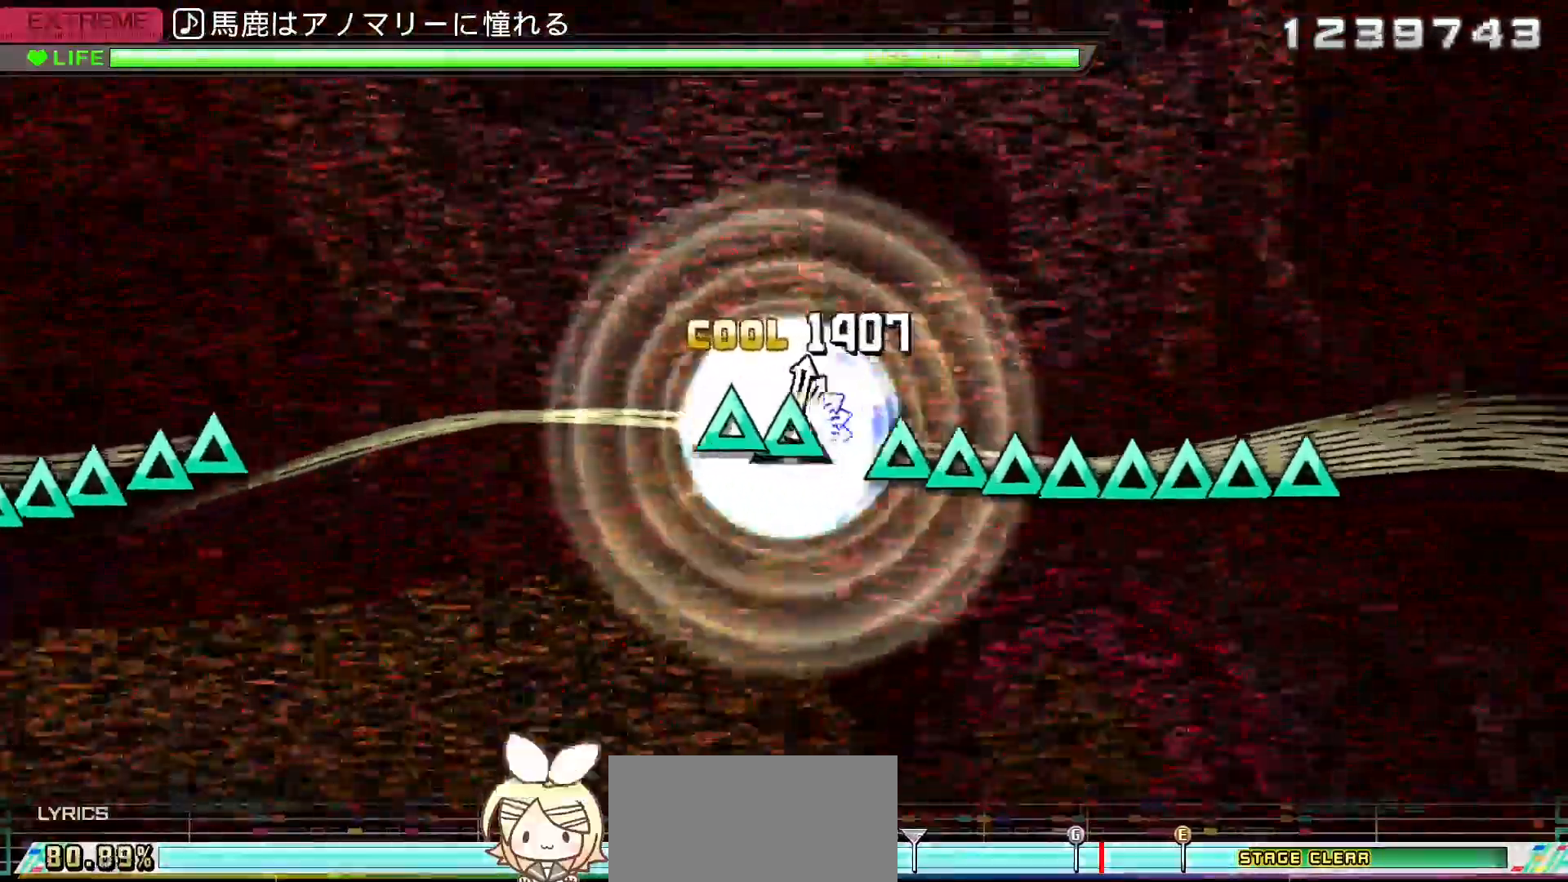
{"buttons": ["DPAD_UP"], "left_stick": "center", "right_stick": "center", "events": [[33, "DPAD_UP", "down"], [33, "TRIANGLE", "up"], [67, "DPAD_UP", "up"], [67, "TRIANGLE", "down"], [150, "DPAD_UP", "down"], [150, "TRIANGLE", "up"], [200, "DPAD_UP", "up"], [200, "TRIANGLE", "down"], [250, "DPAD_UP", "down"], [267, "TRIANGLE", "up"], [300, "DPAD_UP", "up"], [300, "TRIANGLE", "down"], [367, "DPAD_UP", "down"], [367, "TRIANGLE", "up"], [417, "DPAD_UP", "up"], [417, "TRIANGLE", "down"], [467, "DPAD_UP", "down"], [467, "TRIANGLE", "up"]]}
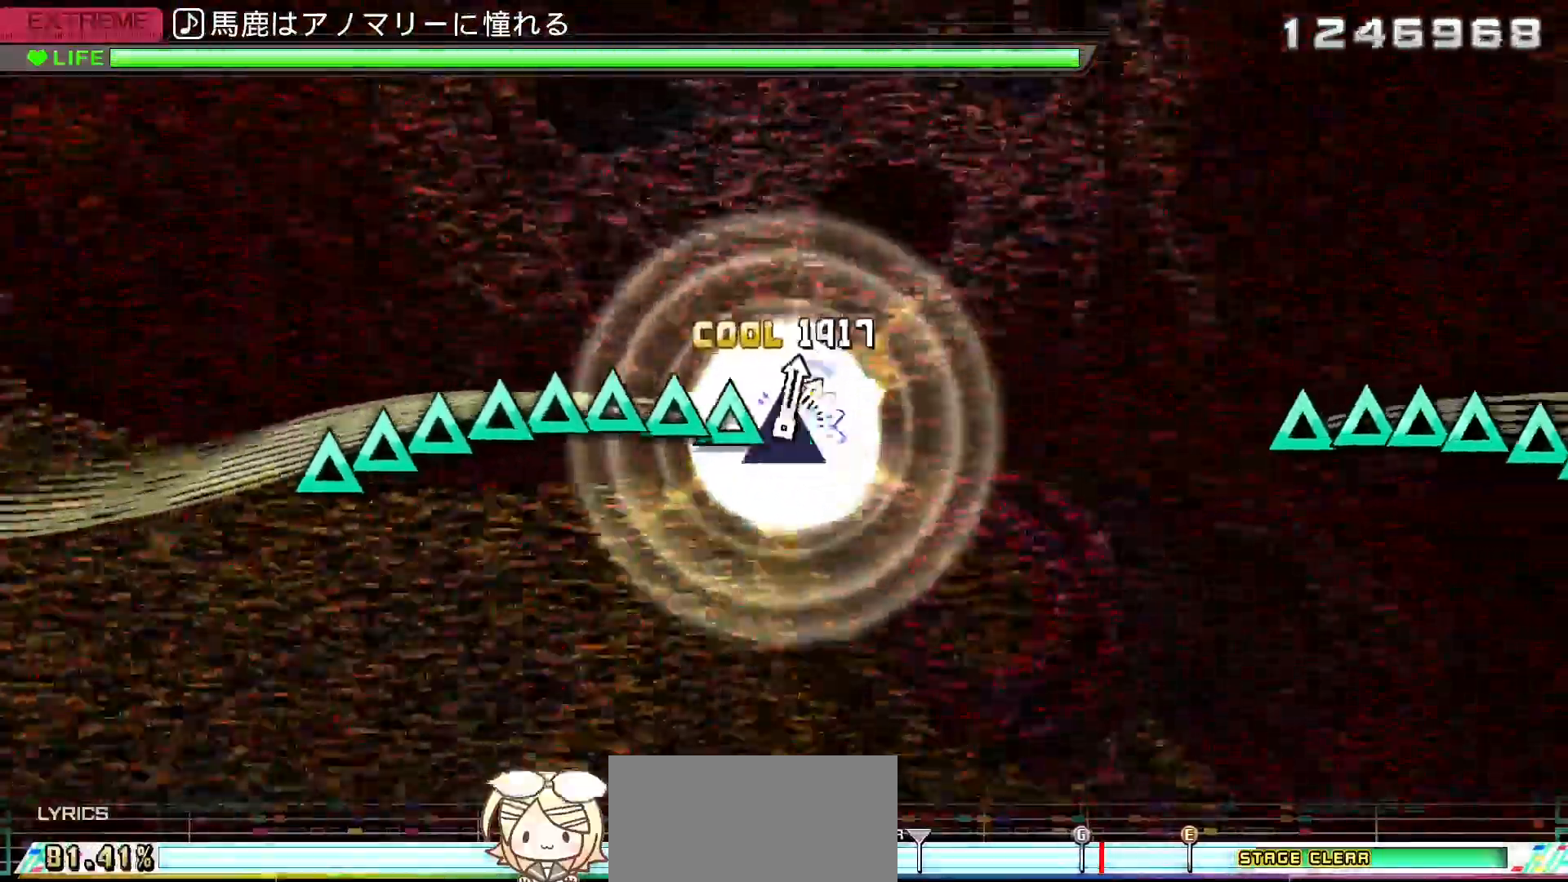
{"buttons": ["TRIANGLE"], "left_stick": "center", "right_stick": "center", "events": [[17, "DPAD_UP", "up"], [17, "TRIANGLE", "down"], [67, "TRIANGLE", "up"], [83, "DPAD_UP", "down"], [117, "TRIANGLE", "down"], [133, "DPAD_UP", "up"], [183, "DPAD_UP", "down"], [183, "TRIANGLE", "up"], [233, "TRIANGLE", "down"], [250, "DPAD_UP", "up"], [300, "DPAD_UP", "down"], [300, "TRIANGLE", "up"], [350, "DPAD_UP", "up"], [350, "TRIANGLE", "down"], [417, "DPAD_UP", "down"], [417, "TRIANGLE", "up"], [467, "DPAD_UP", "up"], [467, "TRIANGLE", "down"]]}
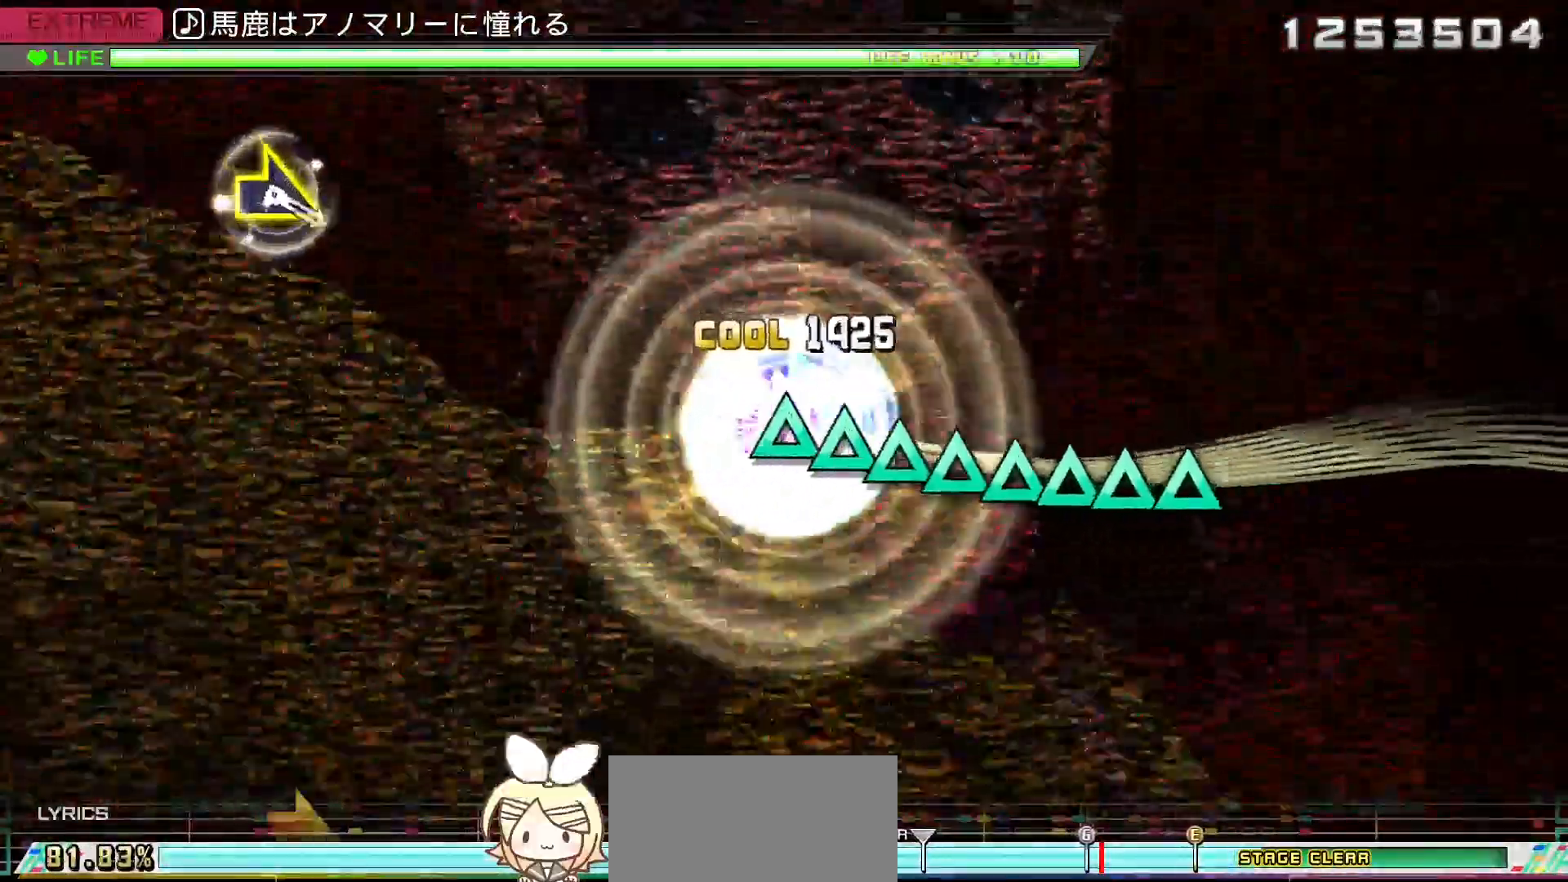
{"buttons": ["DPAD_UP"], "left_stick": "center", "right_stick": "center", "events": [[17, "DPAD_UP", "down"], [17, "TRIANGLE", "up"], [83, "DPAD_UP", "up"], [83, "TRIANGLE", "down"], [133, "DPAD_UP", "down"], [133, "TRIANGLE", "up"], [183, "TRIANGLE", "down"], [200, "DPAD_UP", "up"], [250, "DPAD_UP", "down"], [250, "TRIANGLE", "up"], [300, "TRIANGLE", "down"], [317, "DPAD_UP", "up"], [367, "DPAD_UP", "down"], [367, "TRIANGLE", "up"], [433, "DPAD_UP", "up"], [433, "TRIANGLE", "down"], [483, "DPAD_UP", "down"], [500, "TRIANGLE", "up"]]}
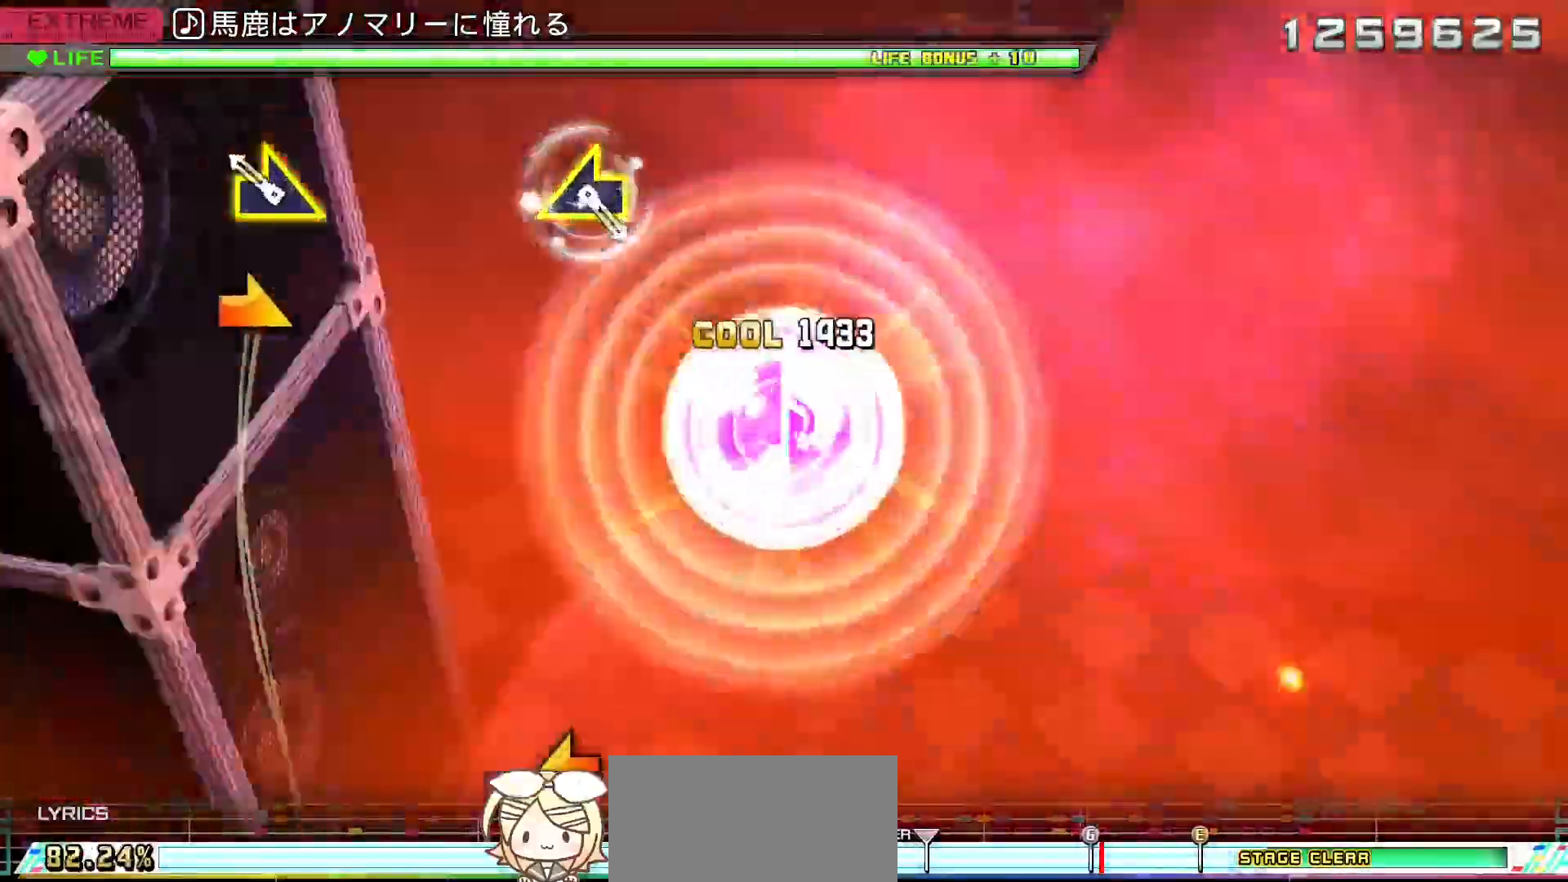
{"buttons": [], "left_stick": "center", "right_stick": "center", "events": [[50, "TRIANGLE", "down"], [67, "DPAD_UP", "up"], [100, "TRIANGLE", "up"], [183, "left_stick", "right"], [333, "left_stick", "center"]]}
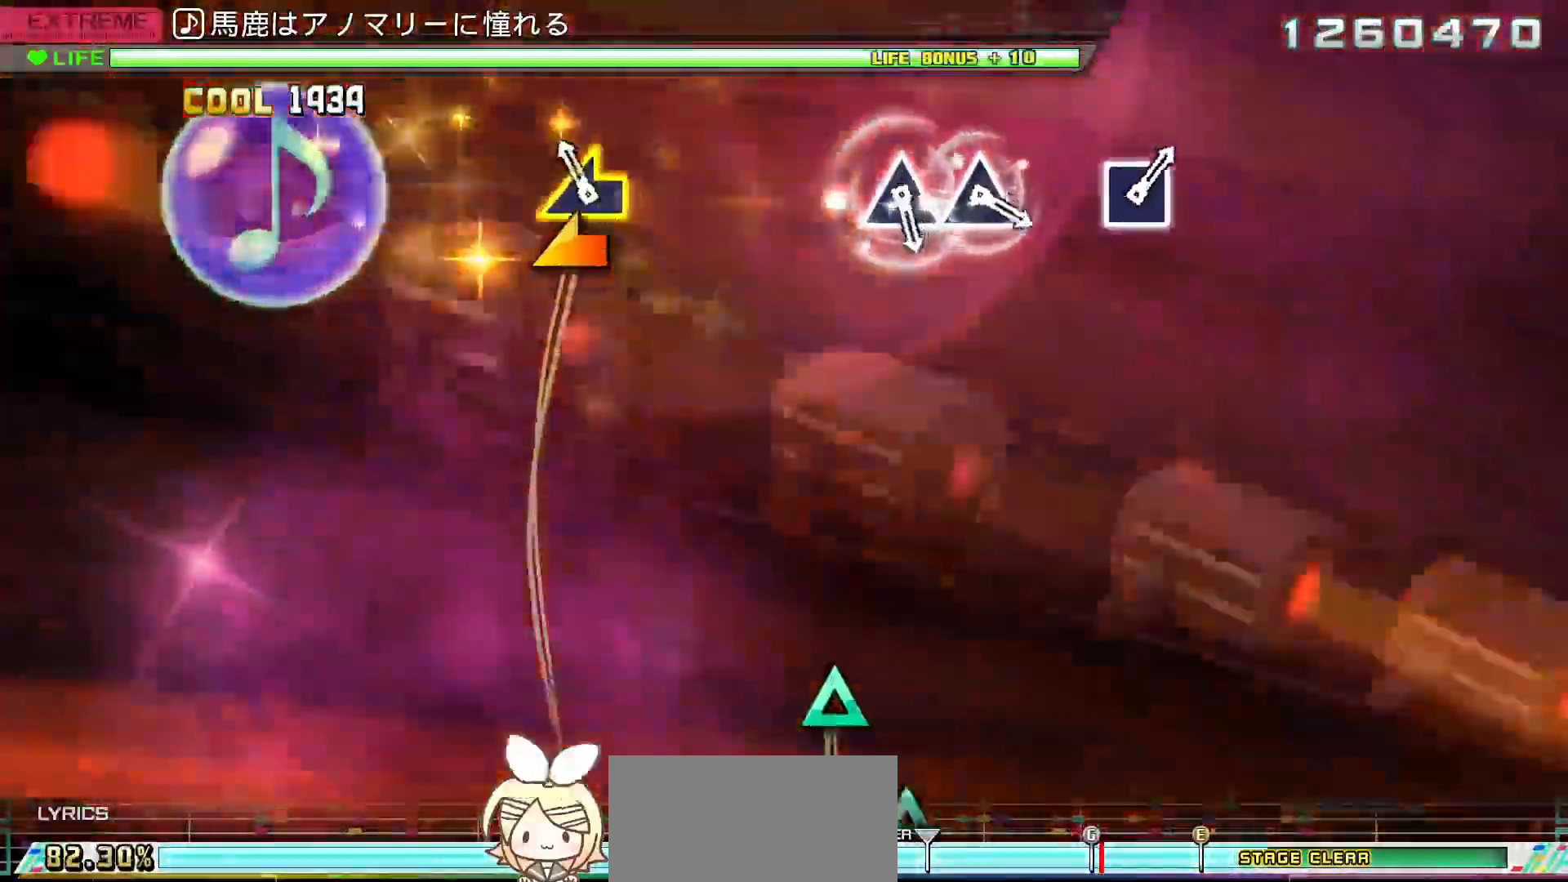
{"buttons": [], "left_stick": "center", "right_stick": "center", "events": [[67, "right_stick", "left"], [250, "right_stick", "center"]]}
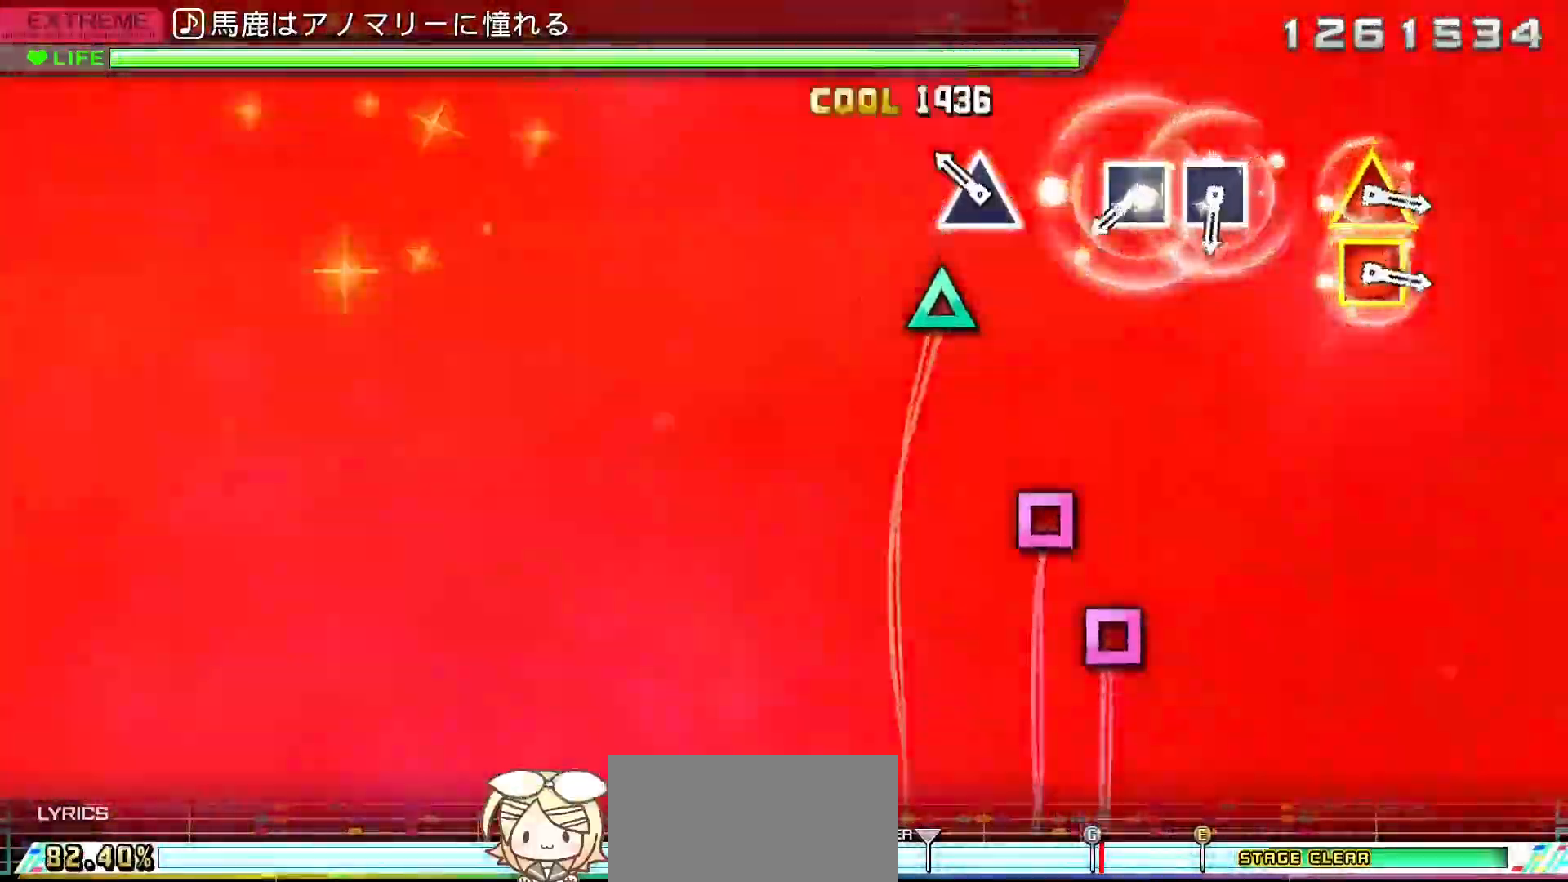
{"buttons": ["DPAD_LEFT"], "left_stick": "center", "right_stick": "center", "events": [[17, "TRIANGLE", "down"], [117, "DPAD_UP", "down"], [150, "TRIANGLE", "up"], [250, "DPAD_UP", "up"], [350, "SQUARE", "down"], [467, "DPAD_LEFT", "down"], [500, "SQUARE", "up"]]}
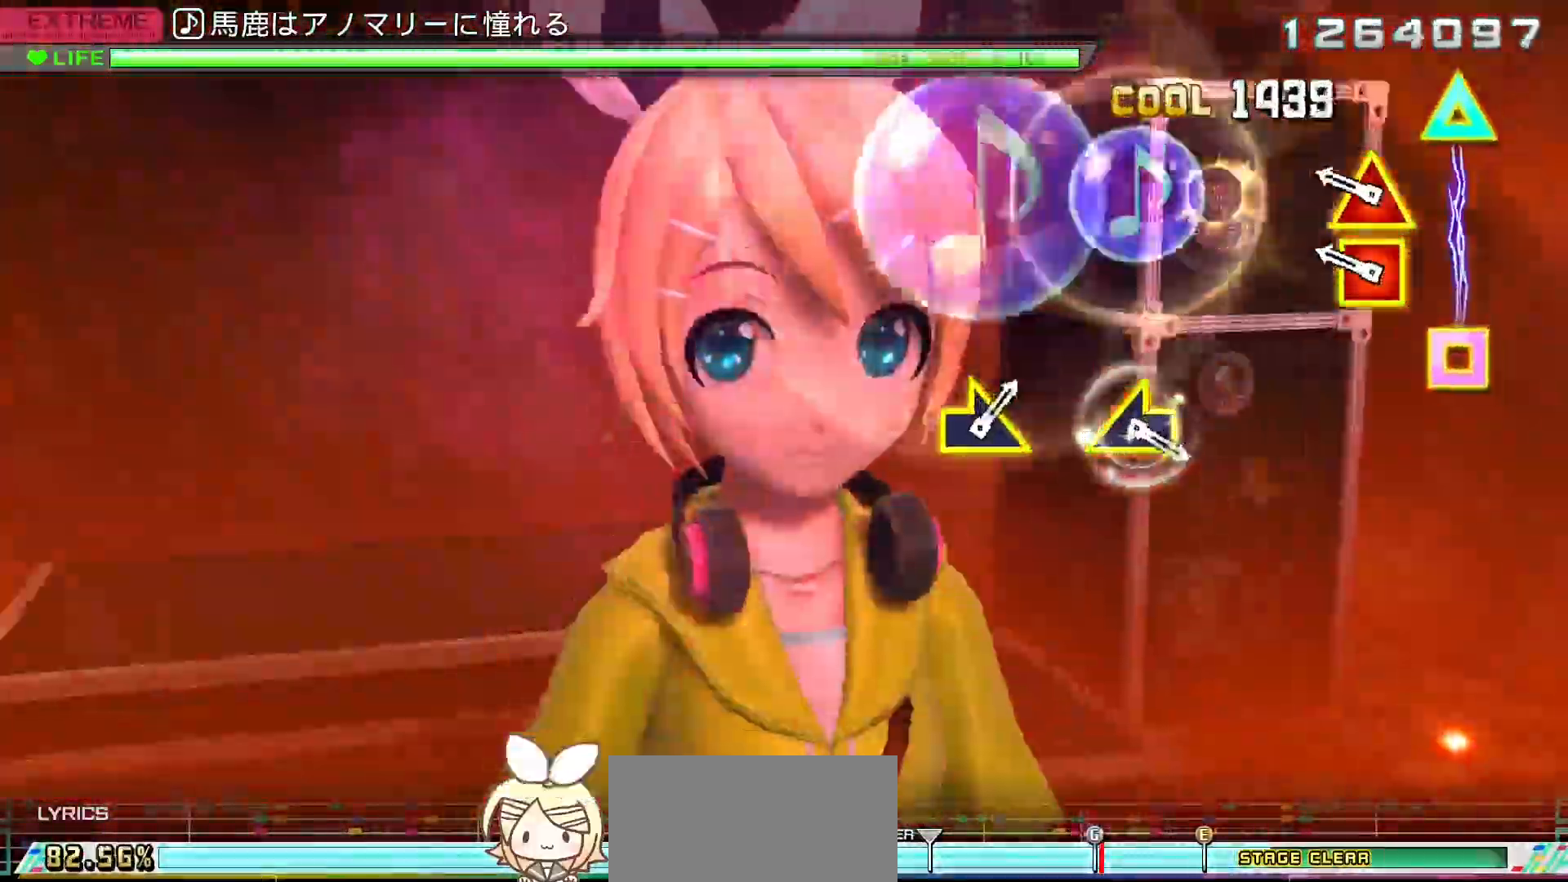
{"buttons": [], "left_stick": "center", "right_stick": "center", "events": [[100, "DPAD_LEFT", "up"], [183, "DPAD_LEFT", "down"], [183, "TRIANGLE", "down"], [333, "DPAD_LEFT", "up"], [333, "TRIANGLE", "up"]]}
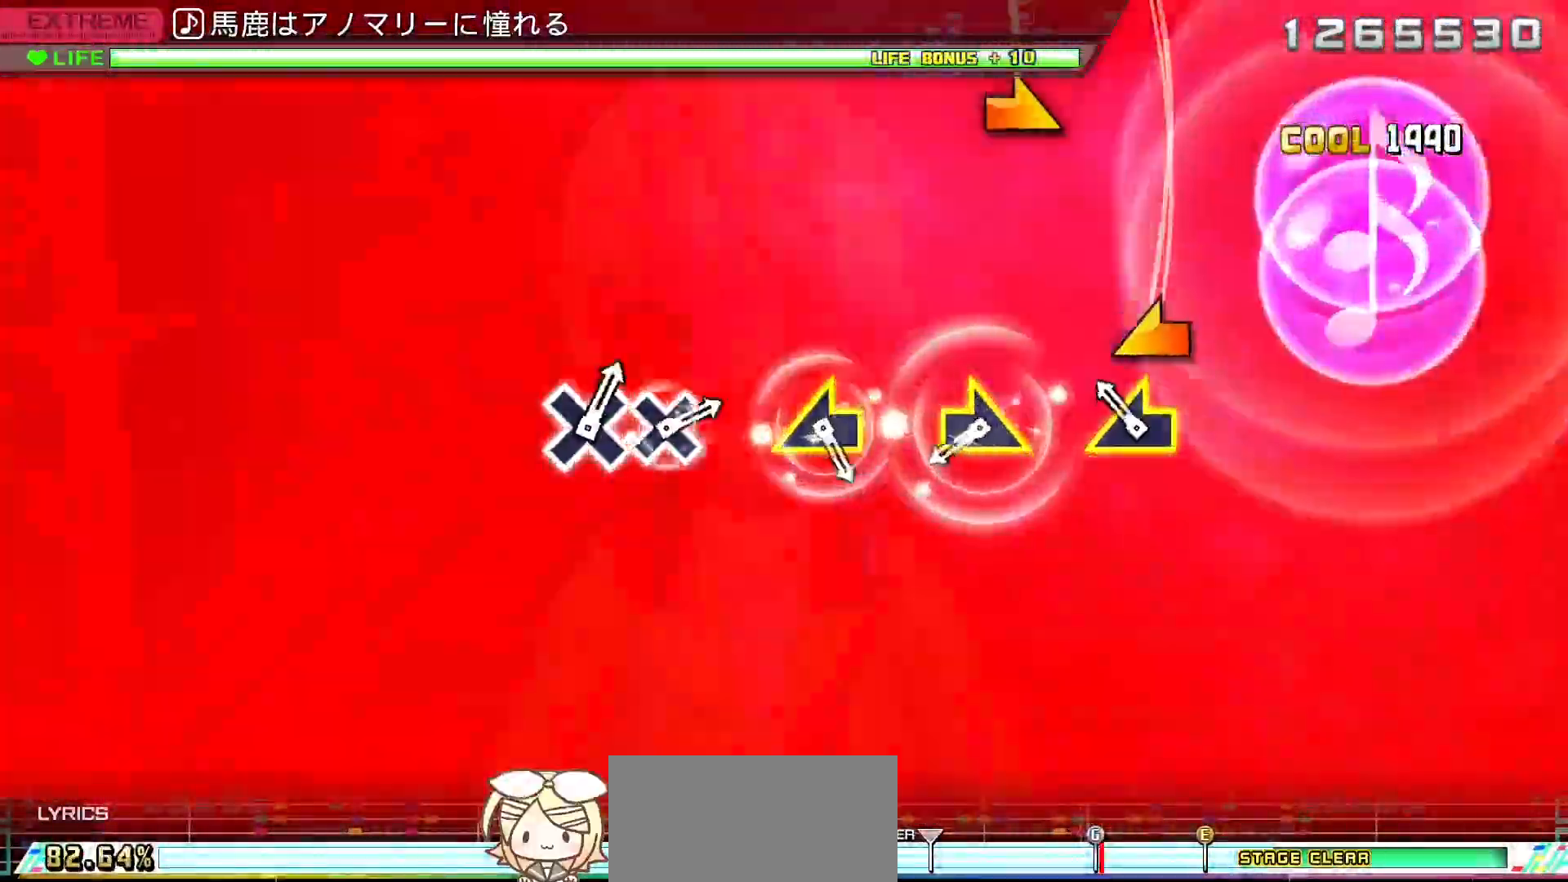
{"buttons": [], "left_stick": "center", "right_stick": "left", "events": [[100, "right_stick", "left"], [233, "right_stick", "center"], [317, "left_stick", "right"], [450, "left_stick", "center"], [500, "right_stick", "left"]]}